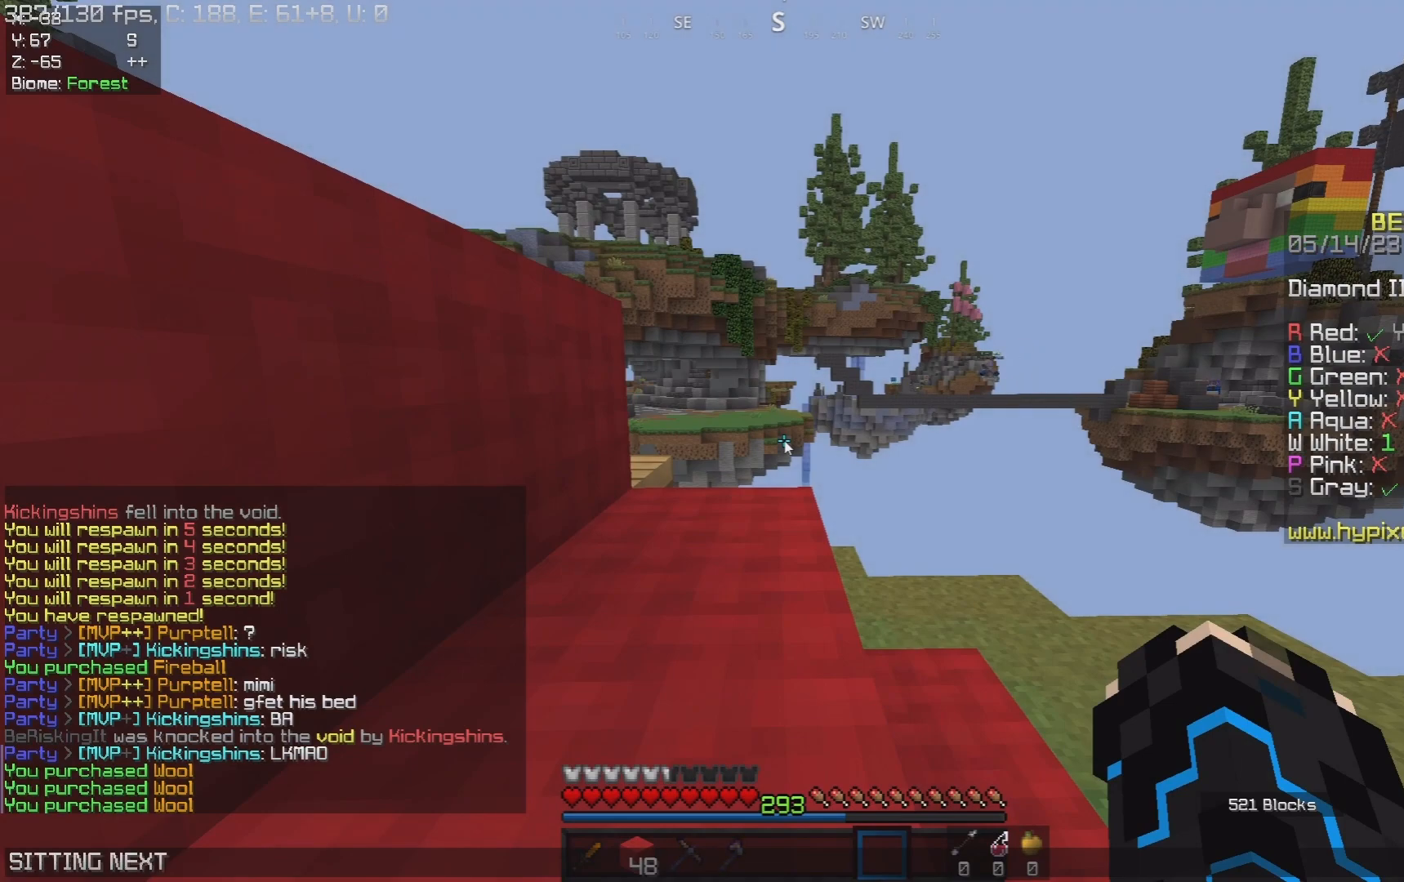
Gameplay with keyboard and mouse; each line is a JSON object with the keys and mouse buttons held at the frame after it. "events" lists presses ("down") and releases ("up") of "a", "d", "s", "space", "w", "mouse_left" and "mouse_right" between this image and that frame as [ms after this image, input, new state], when the widget could be followed in between. "mouse_left", "mouse_right" = the "left", "right" buttons of the "mouse" list. No other keys are recorded. Fast repeated clicks can show as one long hold. Mouse movement is not recorded.
{"keys": [], "mouse": [], "events": []}
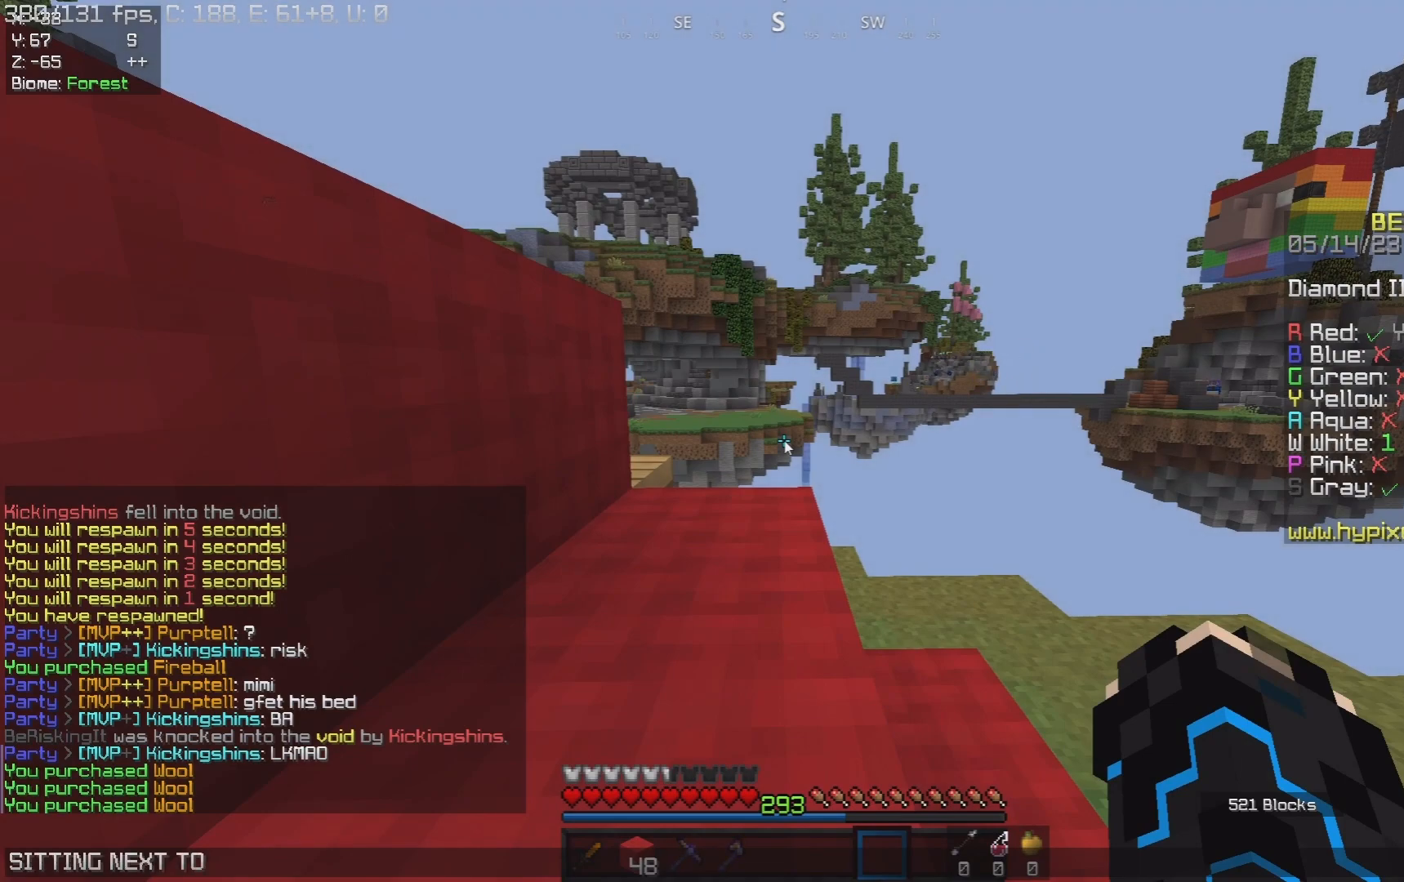
{"keys": [], "mouse": [], "events": []}
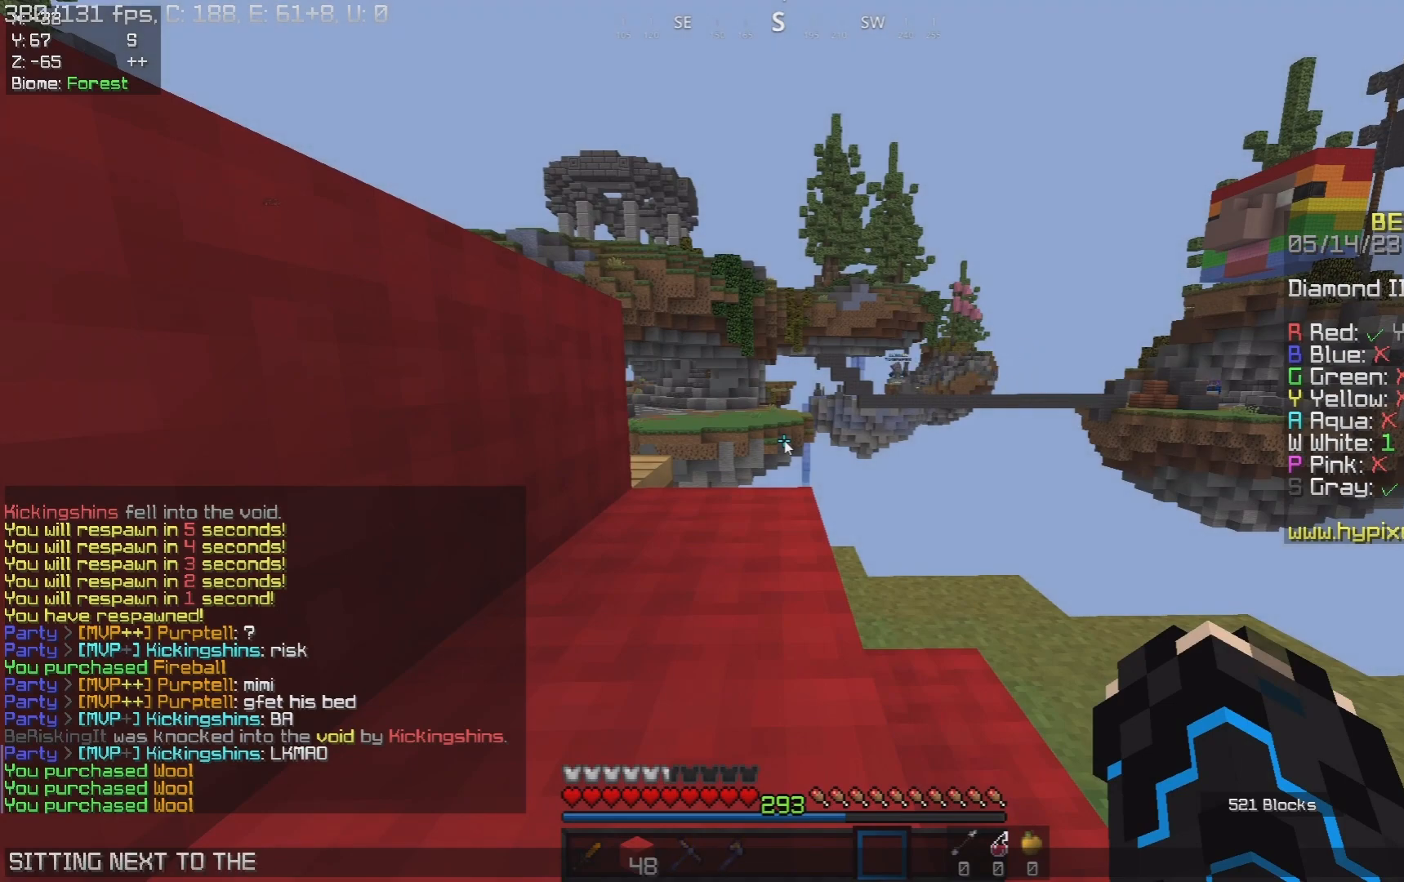
{"keys": [], "mouse": [], "events": []}
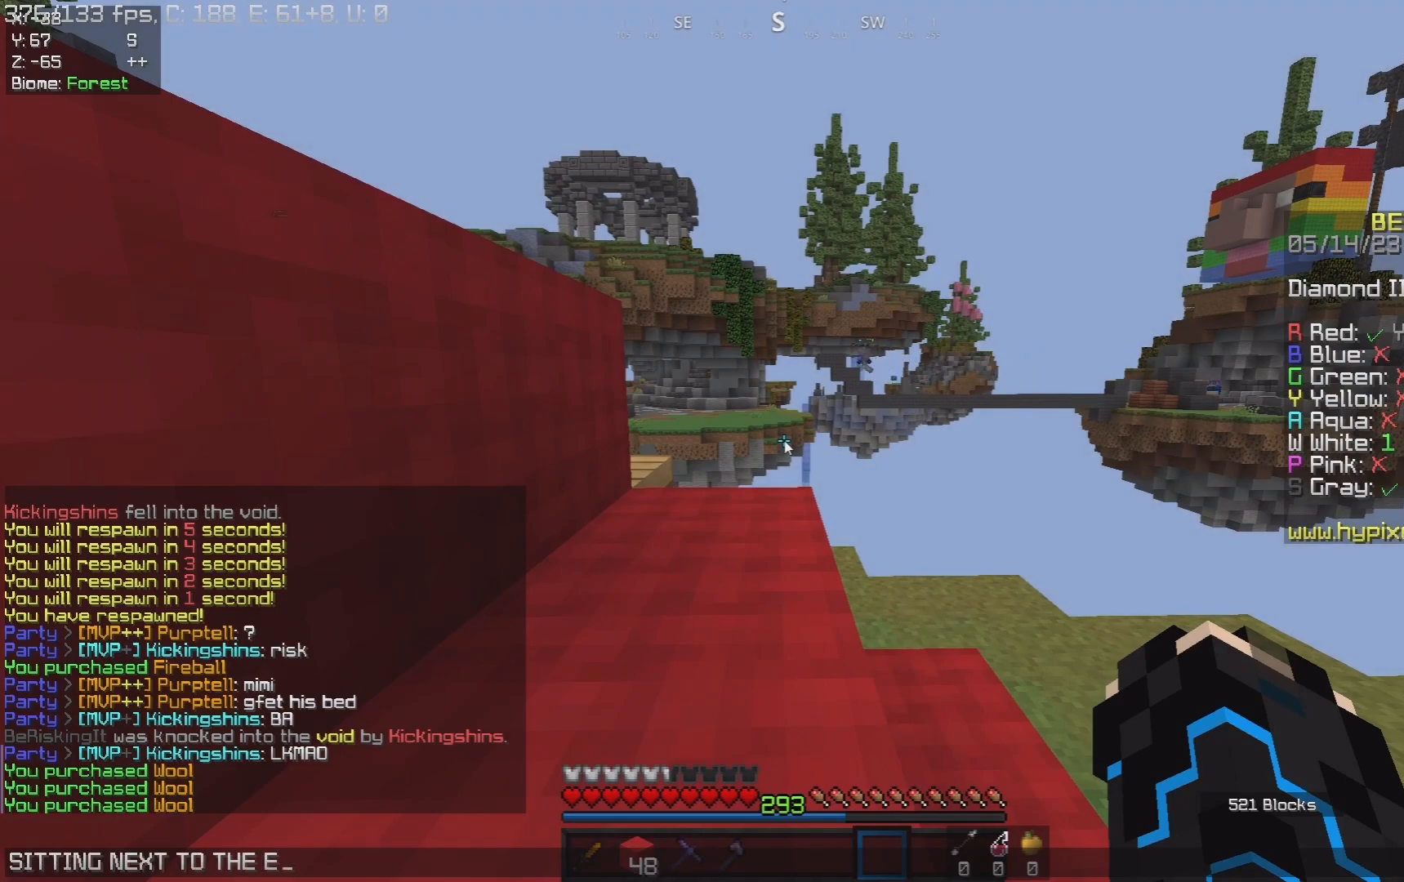
{"keys": [], "mouse": [], "events": []}
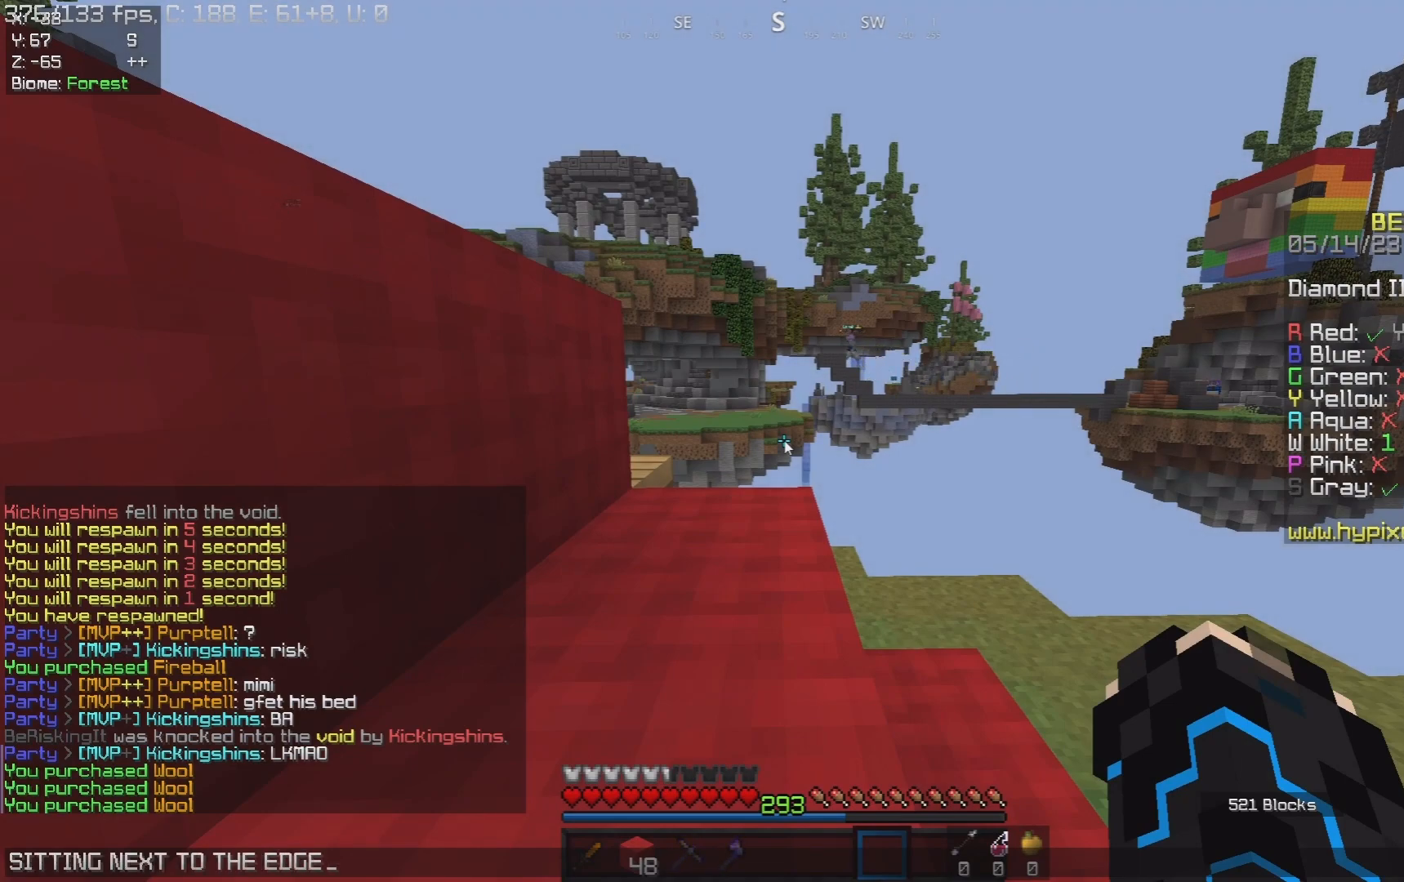
{"keys": ["a", "space", "w"], "mouse": [], "events": [[267, "a", "down"], [283, "w", "down"], [333, "space", "down"]]}
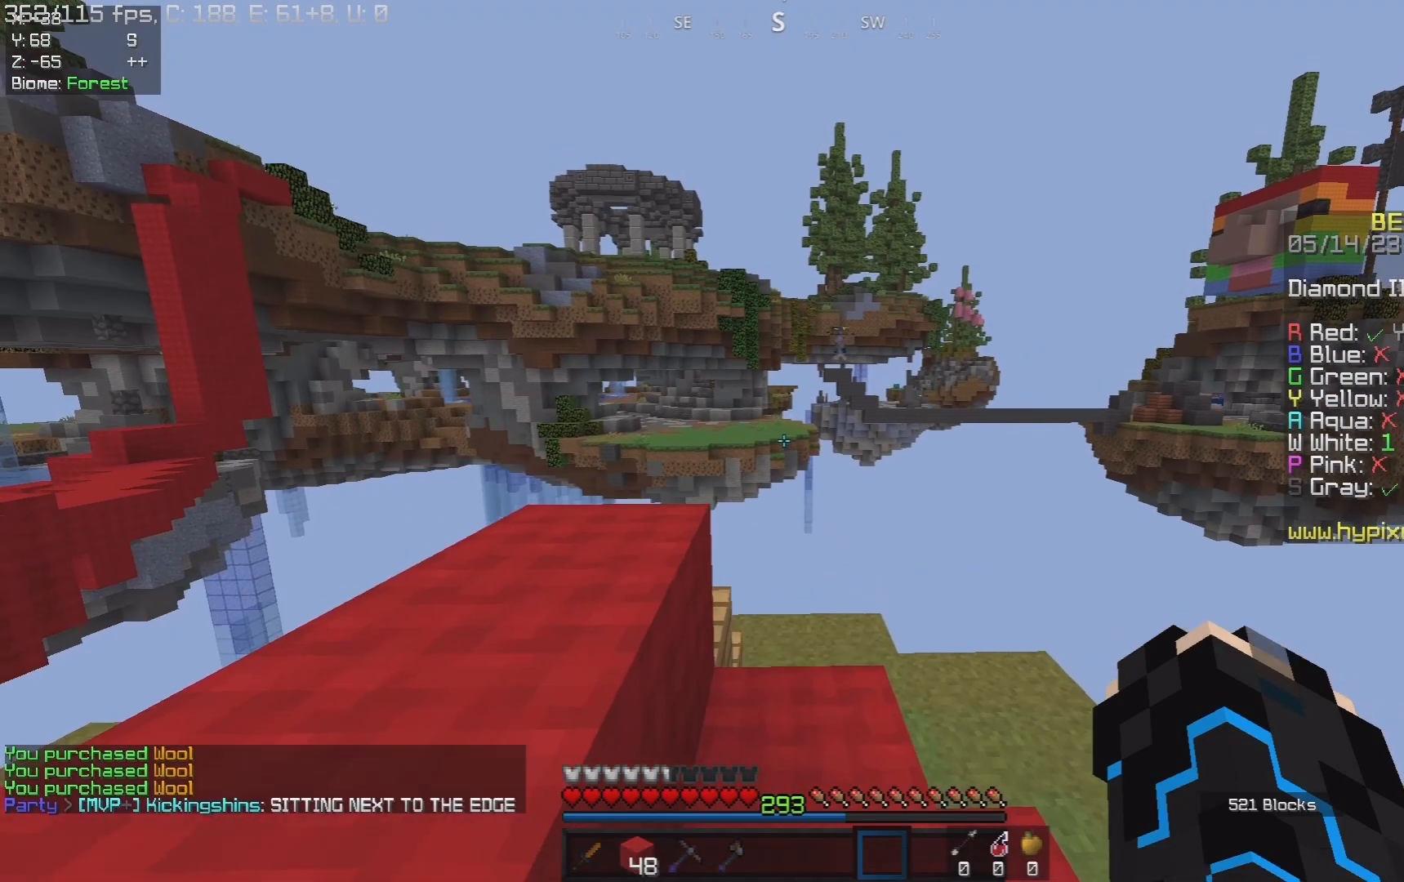
{"keys": ["a"], "mouse": [], "events": [[83, "space", "up"], [83, "w", "up"], [233, "space", "down"], [267, "w", "down"], [467, "space", "up"], [483, "w", "up"]]}
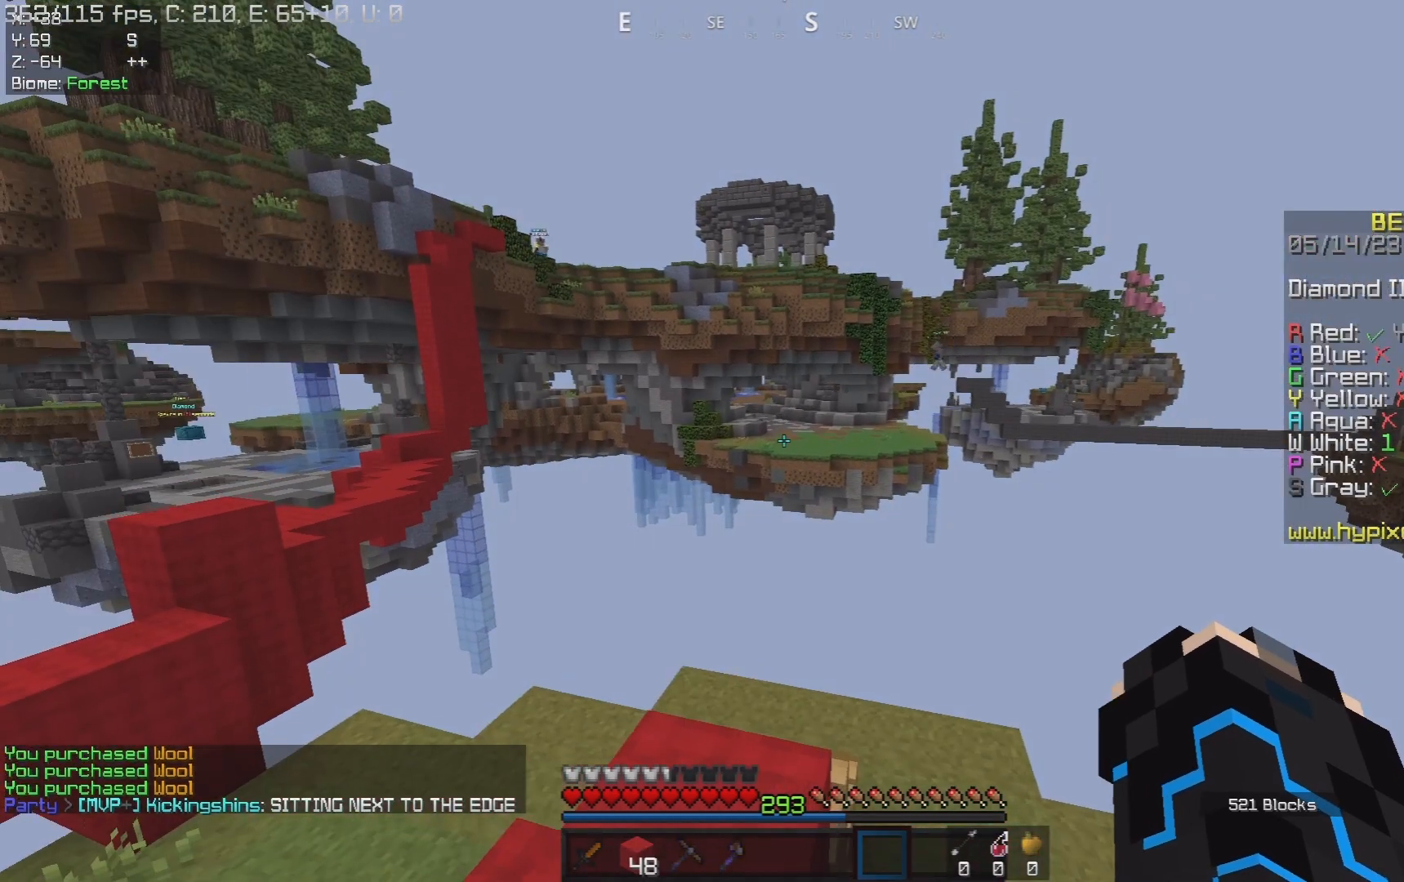
{"keys": ["w"], "mouse": [], "events": [[83, "a", "up"], [433, "w", "down"]]}
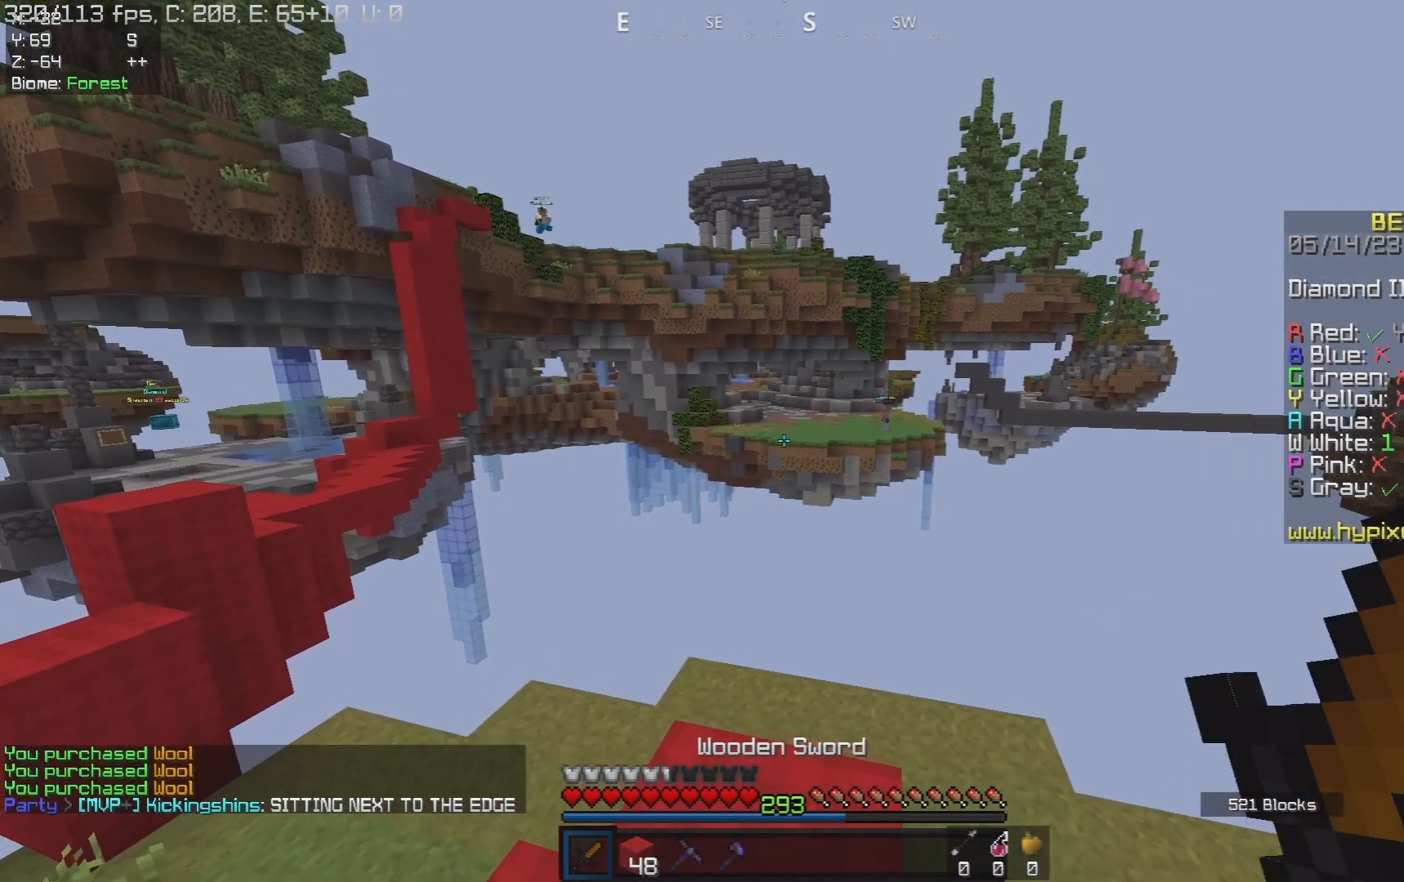
{"keys": ["a", "space"], "mouse": [], "events": [[17, "a", "down"], [83, "w", "up"], [150, "a", "up"], [217, "space", "down"], [367, "a", "down"]]}
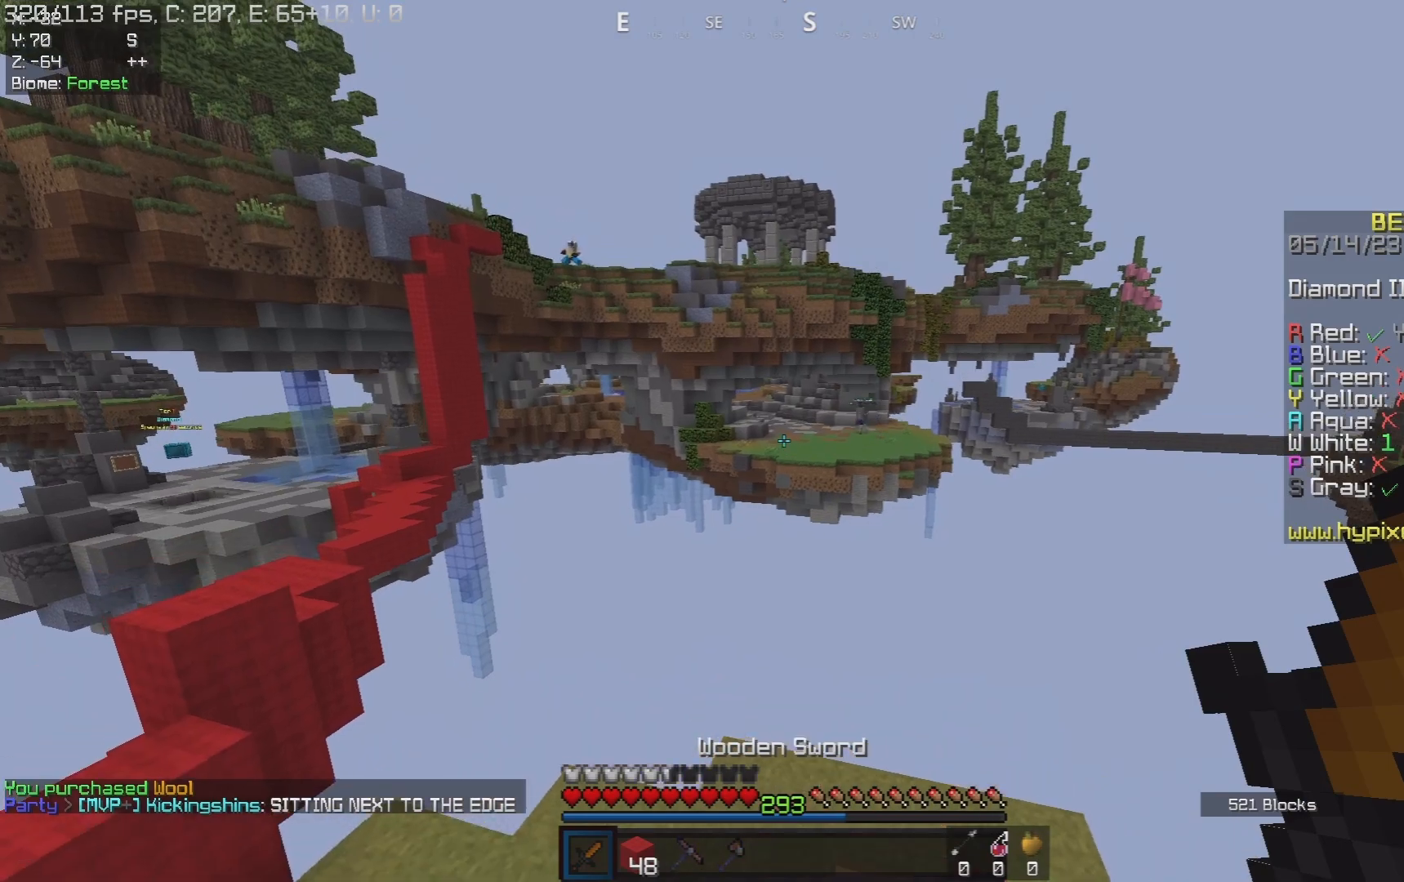
{"keys": ["space"], "mouse": [], "events": [[17, "a", "up"]]}
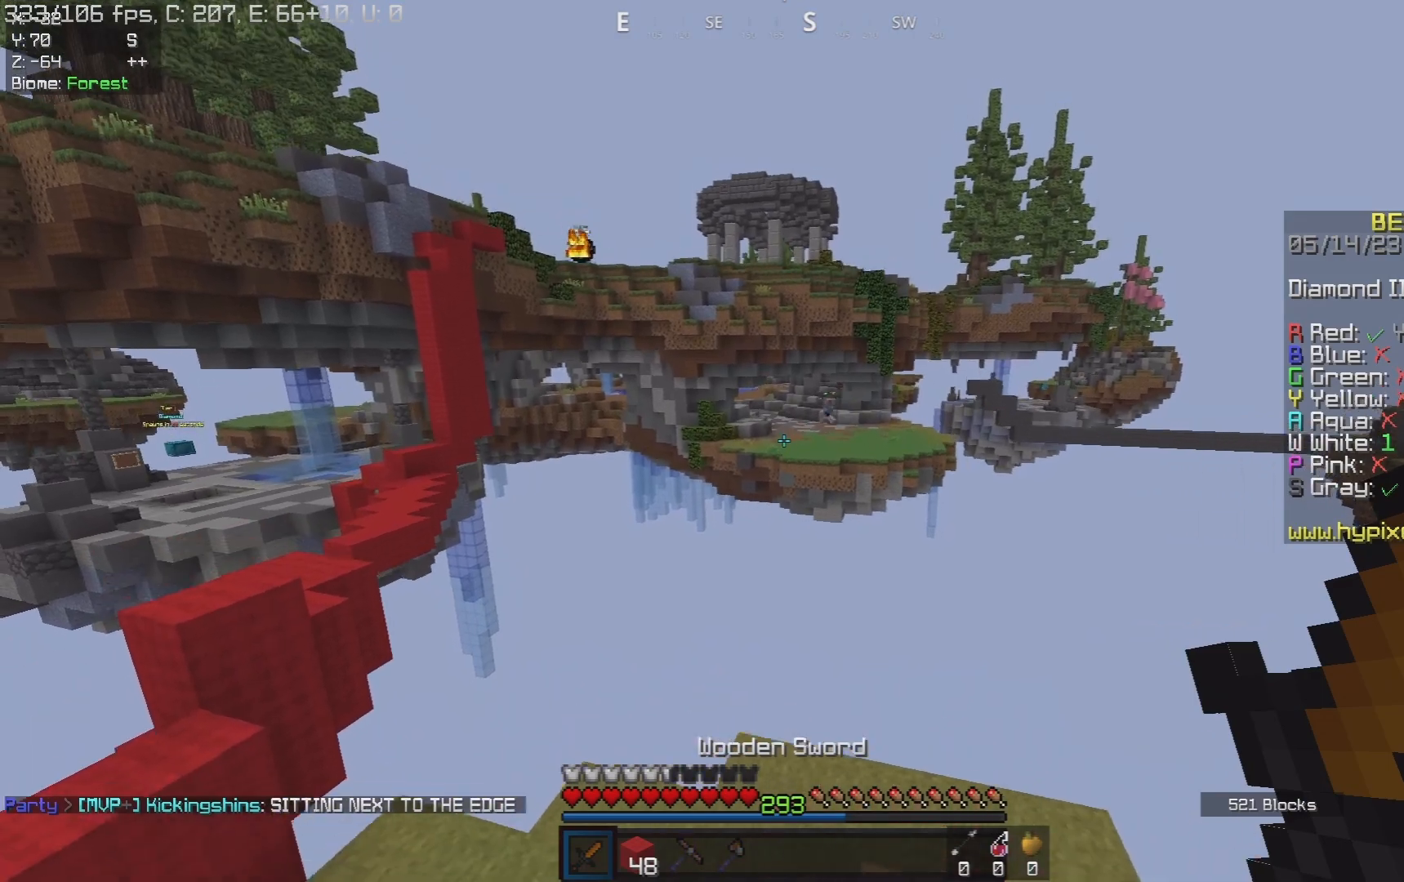
{"keys": ["w"], "mouse": [], "events": [[83, "a", "down"], [83, "w", "down"], [167, "space", "up"], [383, "a", "up"]]}
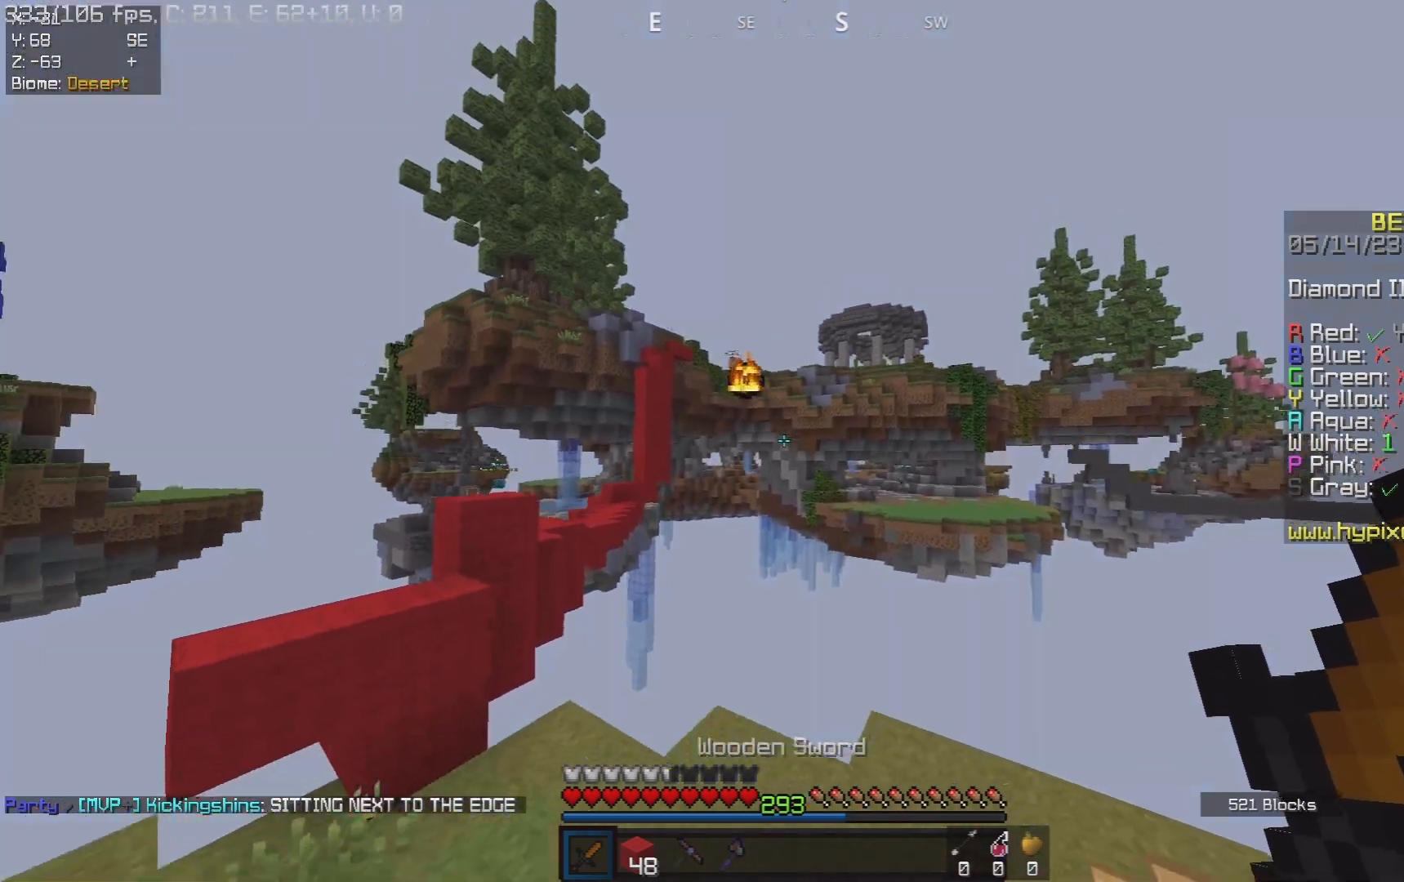
{"keys": ["a", "d", "s"], "mouse": ["left"], "events": [[217, "mouse_left", "down"], [267, "w", "up"], [283, "a", "down"], [300, "s", "down"], [350, "d", "down"], [367, "a", "up"], [483, "a", "down"]]}
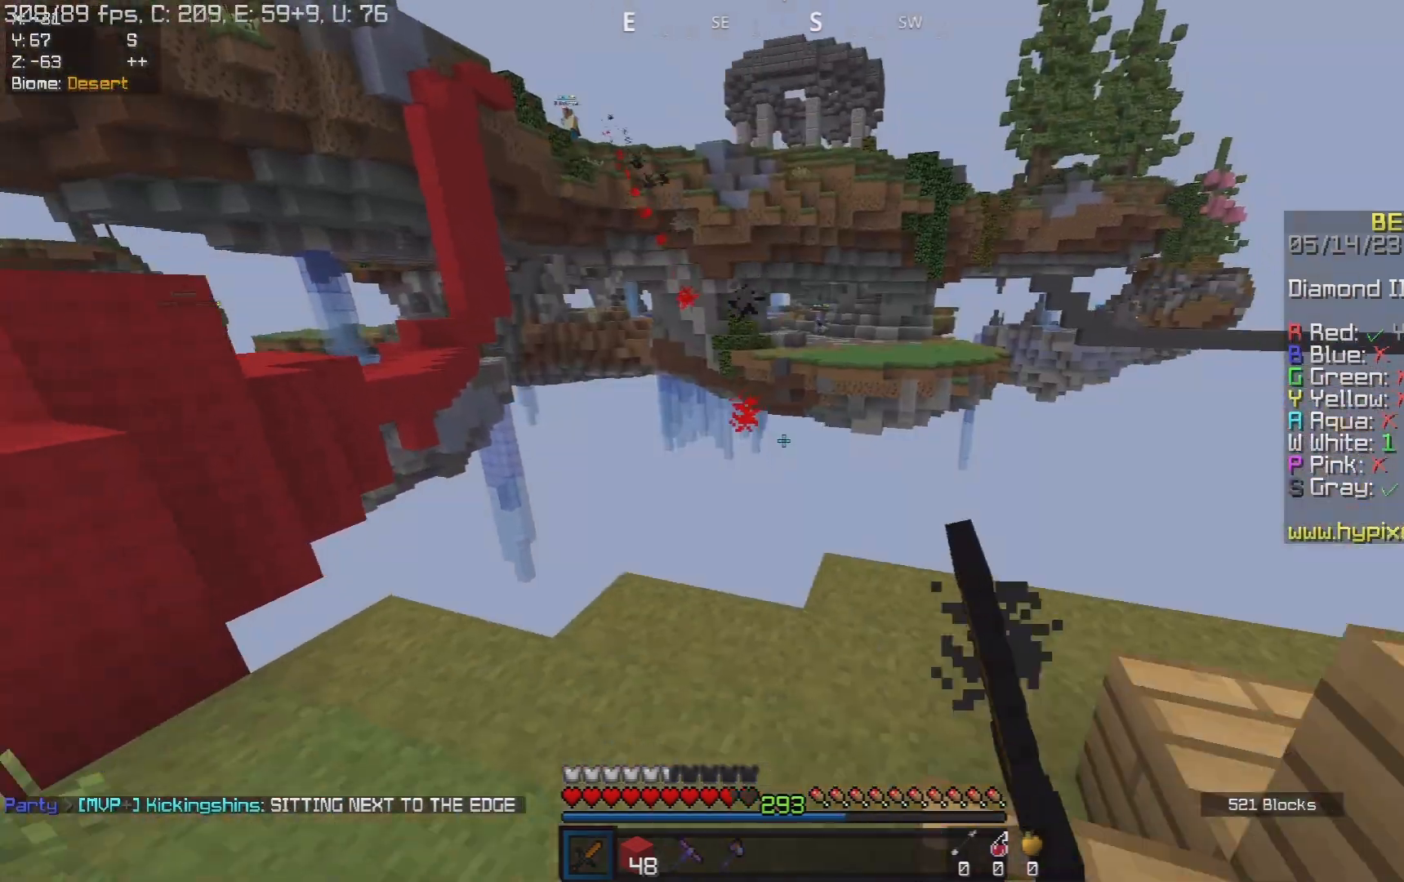
{"keys": ["w"], "mouse": [], "events": [[50, "s", "up"], [67, "a", "up"], [100, "w", "down"], [283, "mouse_left", "up"], [333, "d", "up"]]}
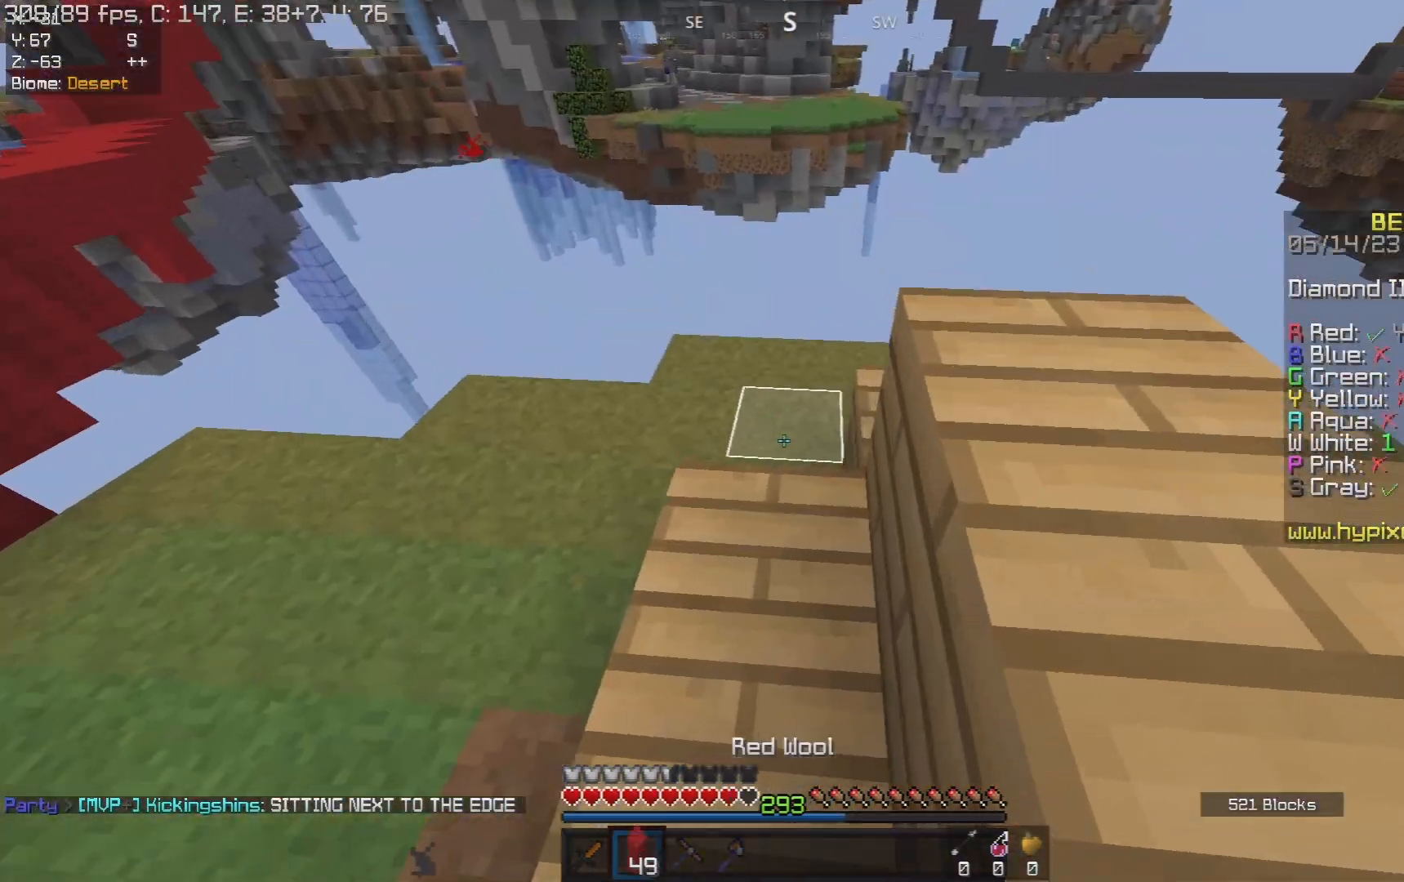
{"keys": ["d", "s"], "mouse": ["right"], "events": [[33, "a", "down"], [33, "w", "up"], [133, "s", "down"], [200, "d", "down"], [233, "a", "up"], [233, "space", "down"], [400, "mouse_right", "down"], [483, "space", "up"]]}
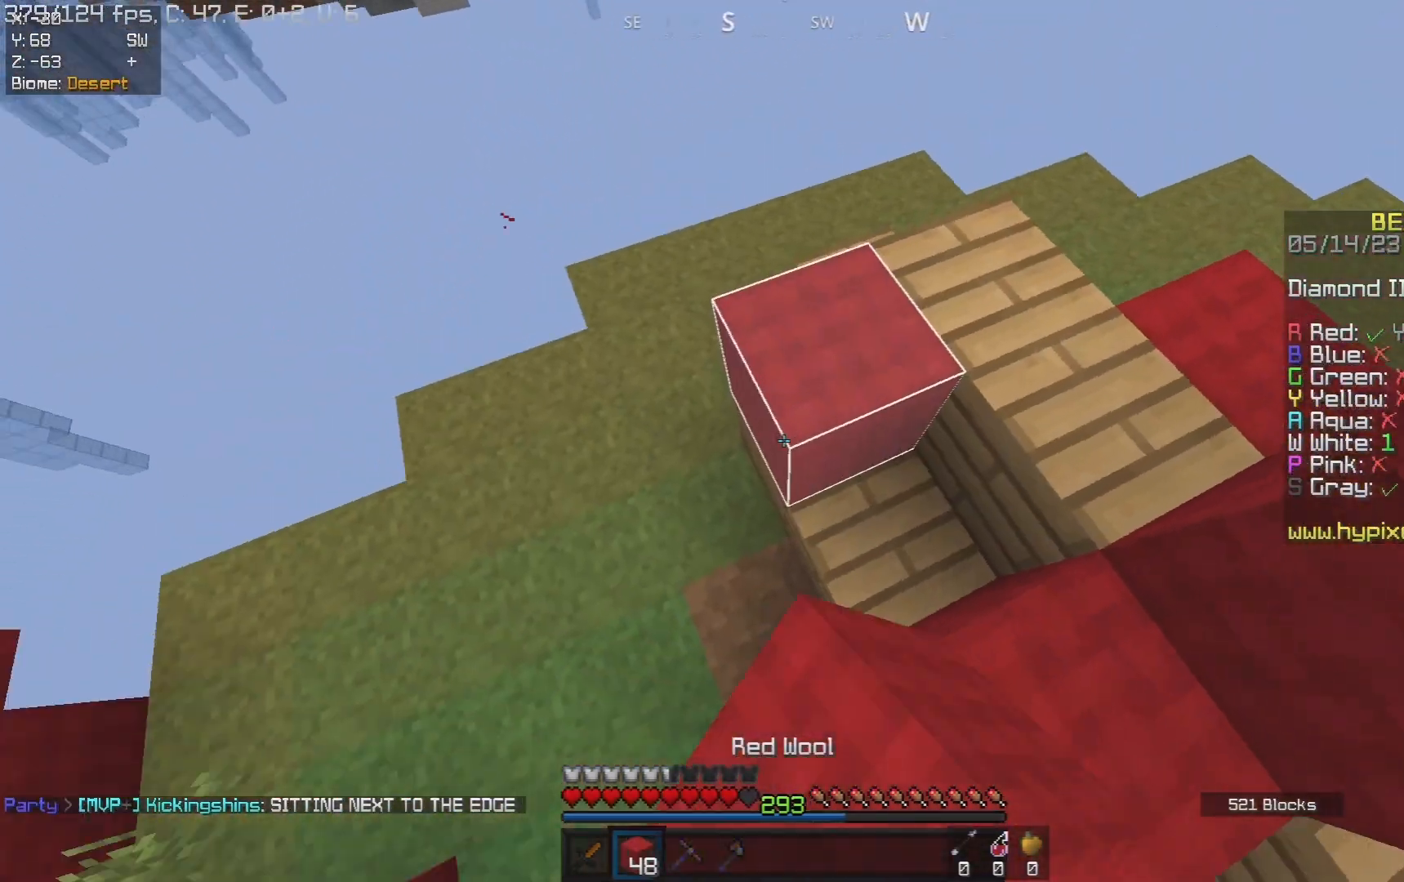
{"keys": ["d", "space", "w"], "mouse": [], "events": [[50, "a", "down"], [50, "s", "up"], [100, "d", "up"], [150, "a", "up"], [183, "mouse_right", "up"], [300, "mouse_right", "down"], [400, "d", "down"], [400, "w", "down"], [417, "space", "down"], [450, "mouse_right", "up"]]}
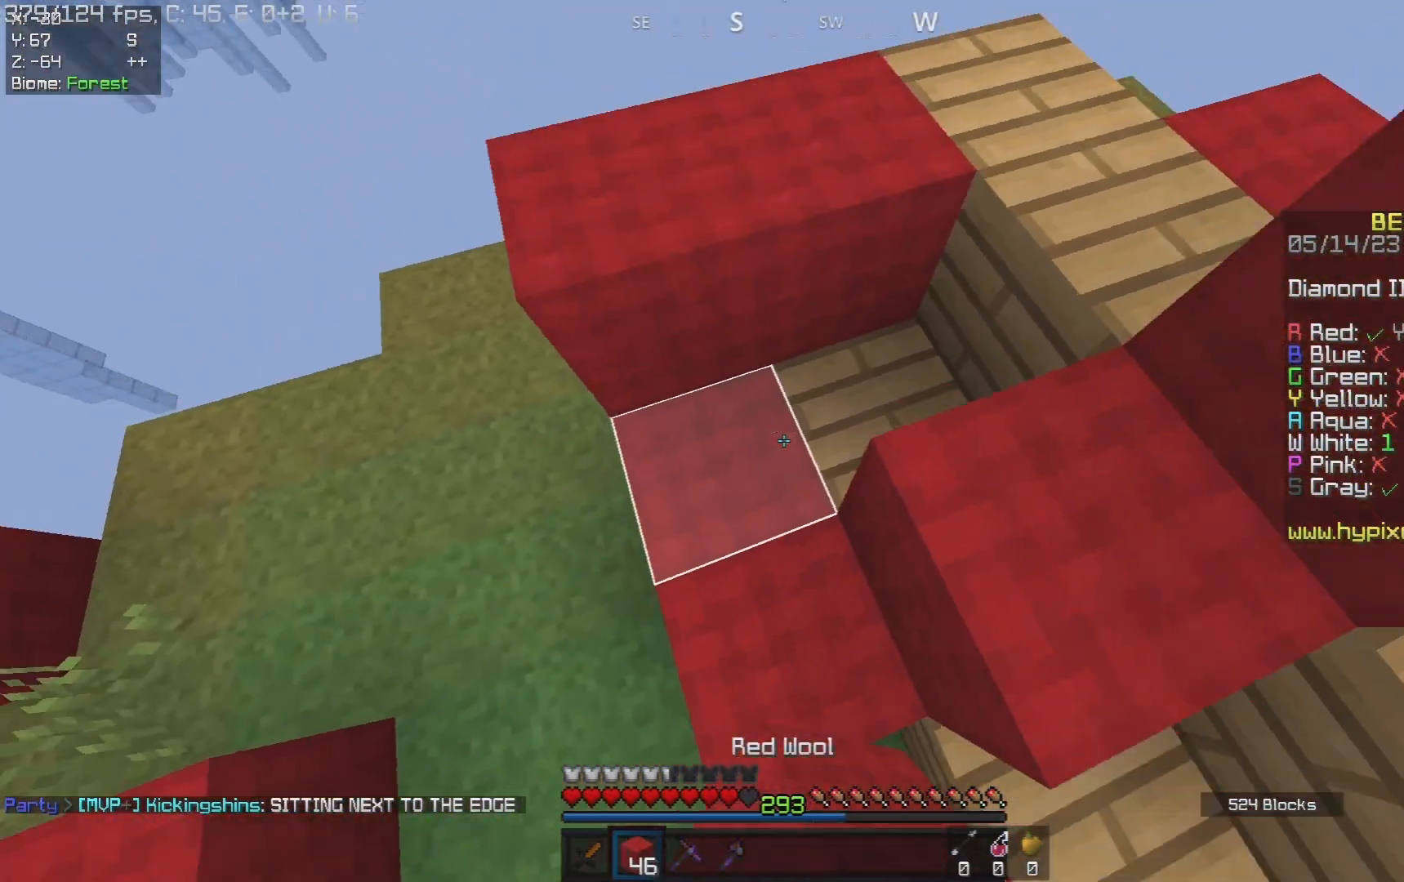
{"keys": ["d", "space"], "mouse": [], "events": [[50, "mouse_right", "down"], [50, "w", "up"], [183, "space", "up"], [217, "mouse_right", "up"], [233, "w", "down"], [433, "w", "up"], [483, "space", "down"]]}
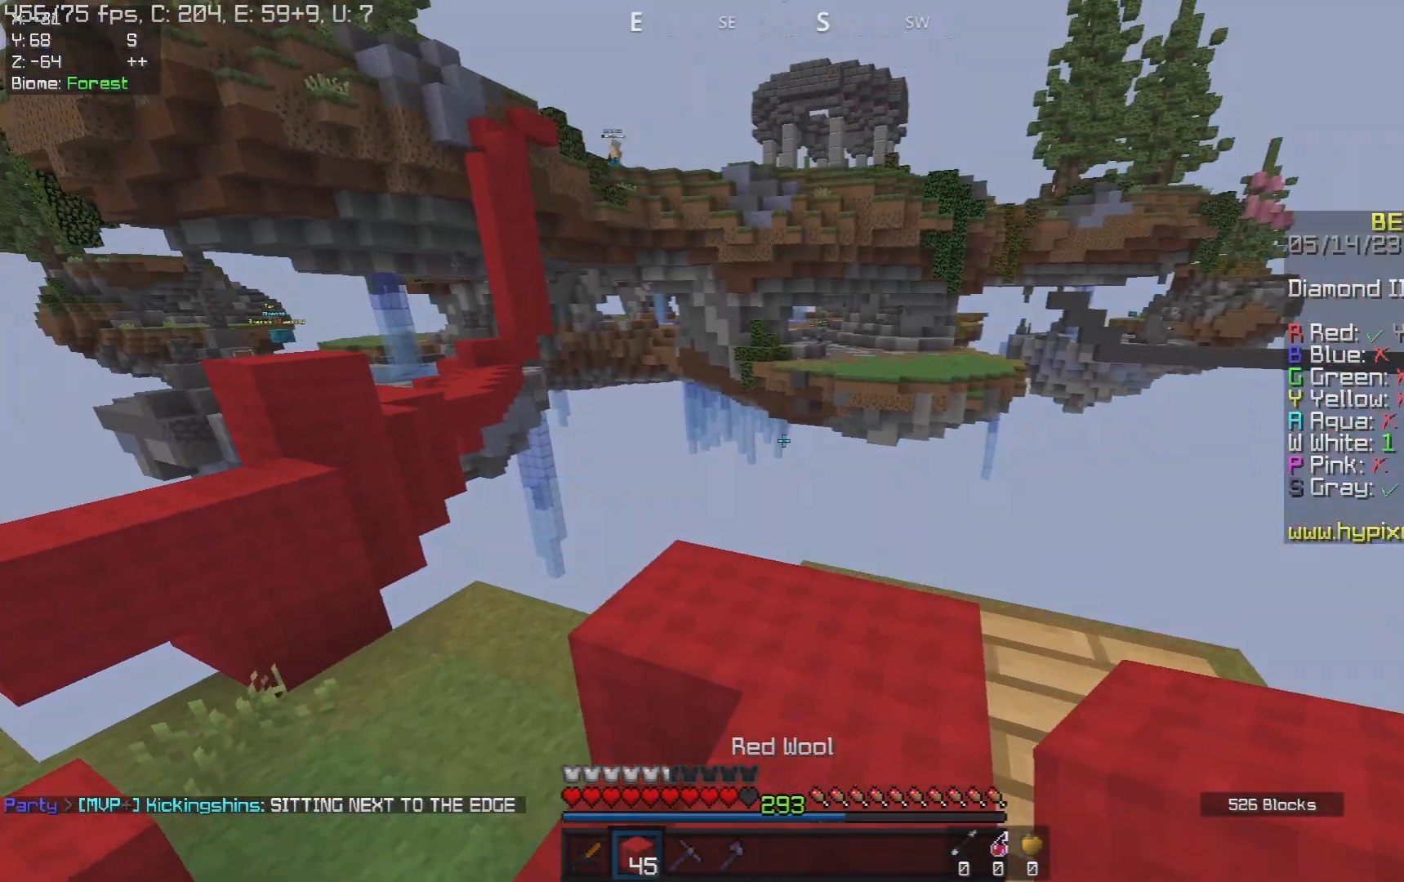
{"keys": ["d"], "mouse": [], "events": [[83, "s", "down"], [183, "s", "up"], [183, "space", "up"], [250, "d", "up"], [367, "d", "down"]]}
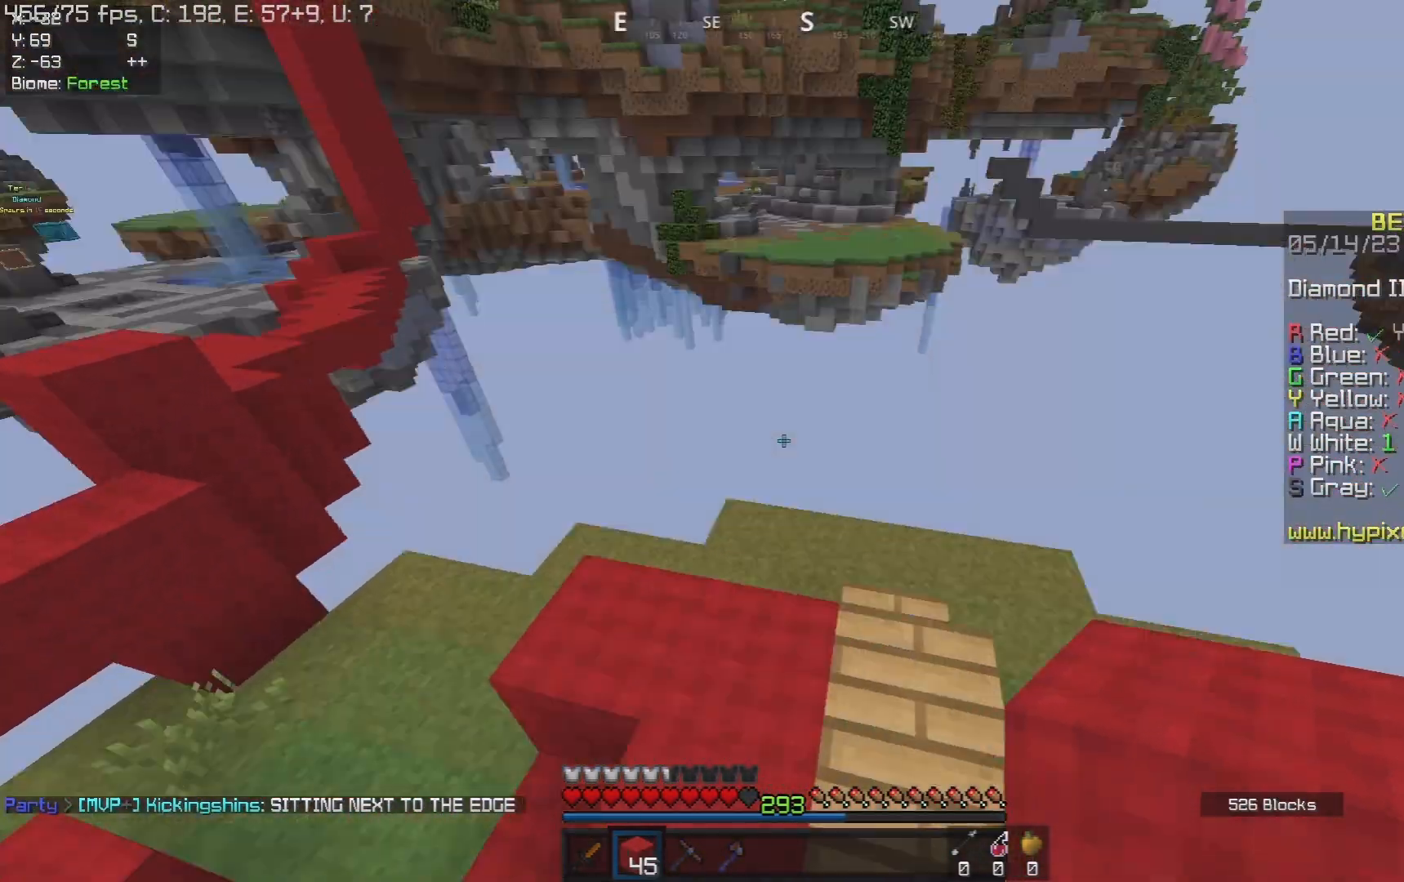
{"keys": ["d", "w"], "mouse": [], "events": [[83, "s", "down"], [100, "d", "up"], [217, "s", "up"], [267, "d", "down"], [333, "mouse_right", "down"], [450, "w", "down"], [467, "mouse_right", "up"]]}
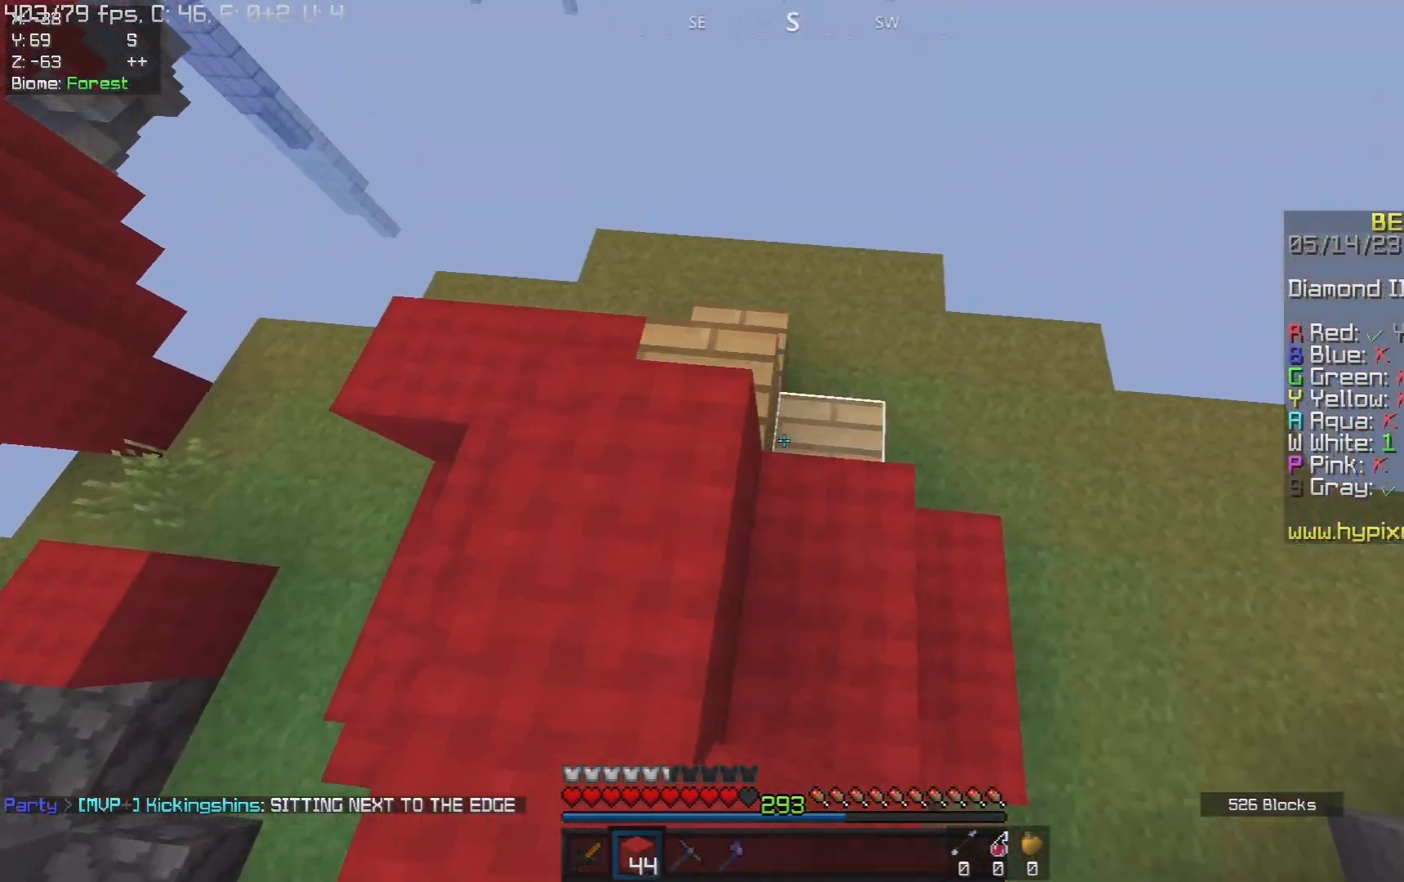
{"keys": ["d", "w"], "mouse": [], "events": [[133, "d", "up"], [150, "mouse_right", "down"], [233, "d", "down"], [350, "mouse_right", "up"]]}
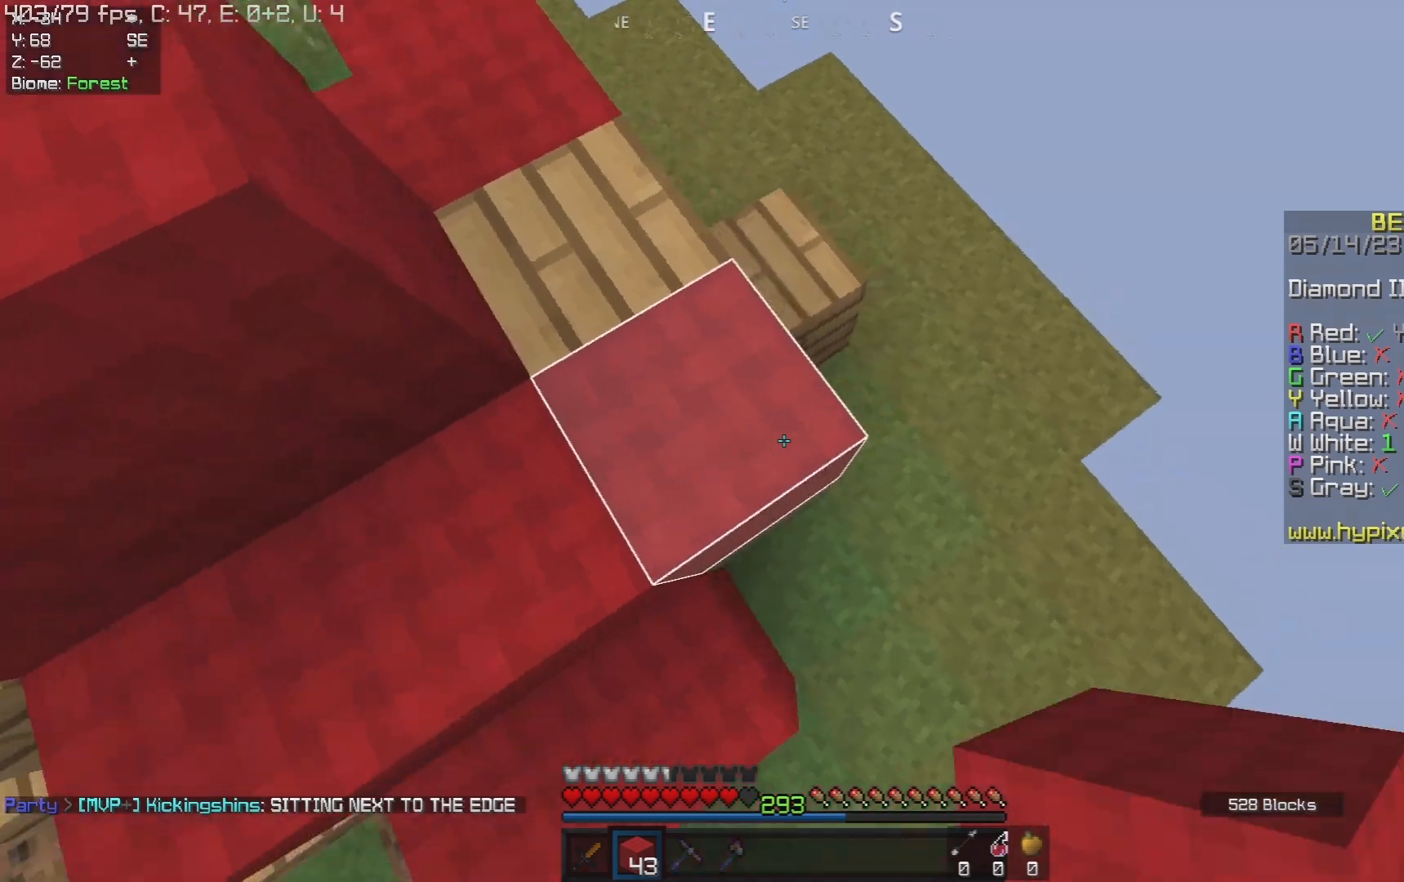
{"keys": [], "mouse": [], "events": [[117, "d", "up"], [133, "a", "down"], [150, "mouse_right", "down"], [233, "w", "up"], [367, "a", "up"], [500, "mouse_right", "up"]]}
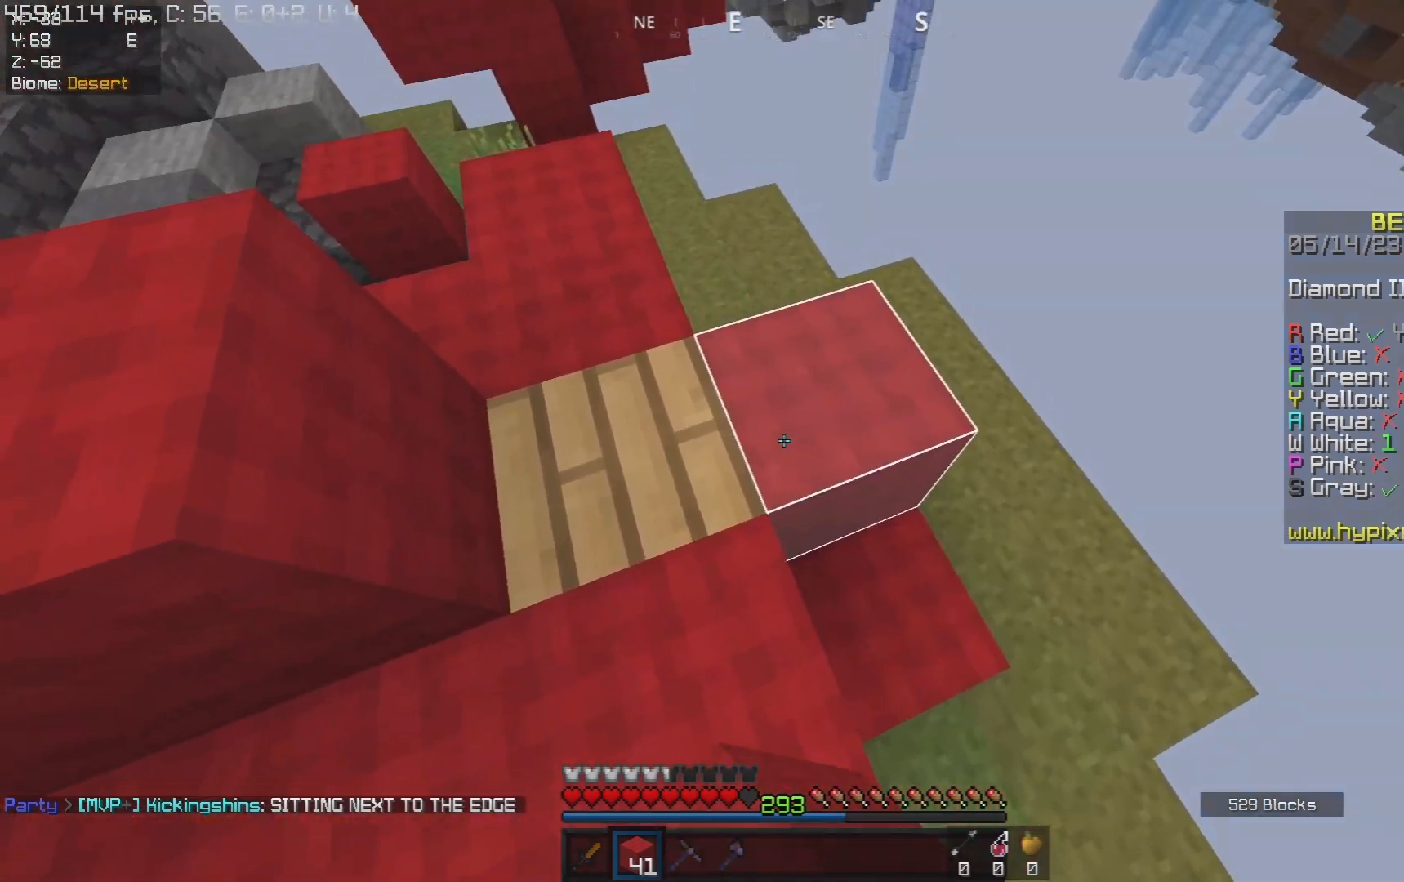
{"keys": ["a"], "mouse": [], "events": [[17, "a", "down"], [117, "mouse_right", "down"], [183, "a", "up"], [250, "a", "down"], [250, "space", "down"], [250, "w", "down"], [283, "mouse_right", "up"], [317, "w", "up"], [500, "space", "up"]]}
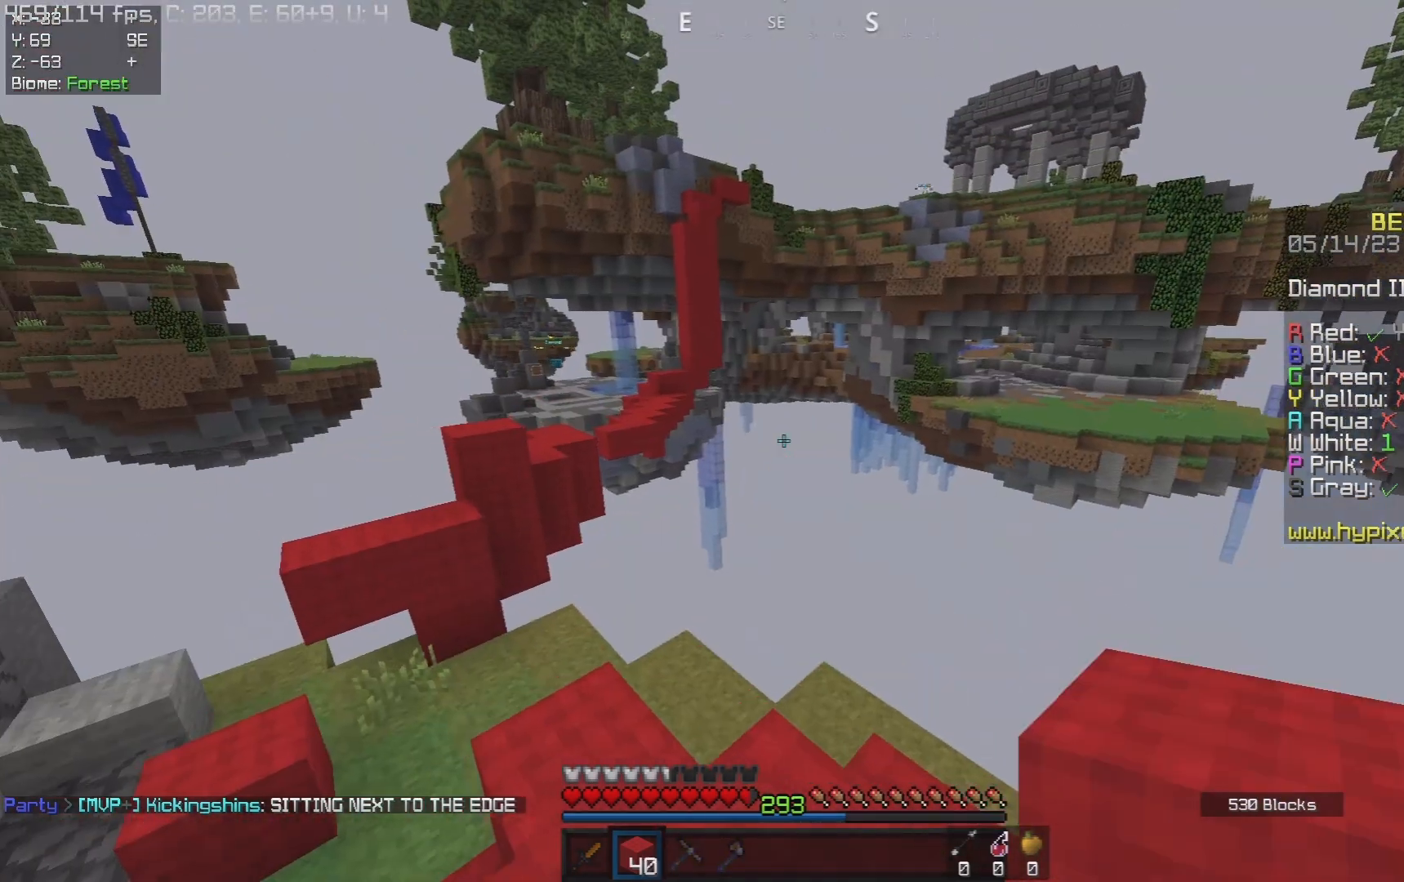
{"keys": ["space"], "mouse": [], "events": [[200, "a", "up"], [233, "w", "down"], [383, "w", "up"], [483, "space", "down"]]}
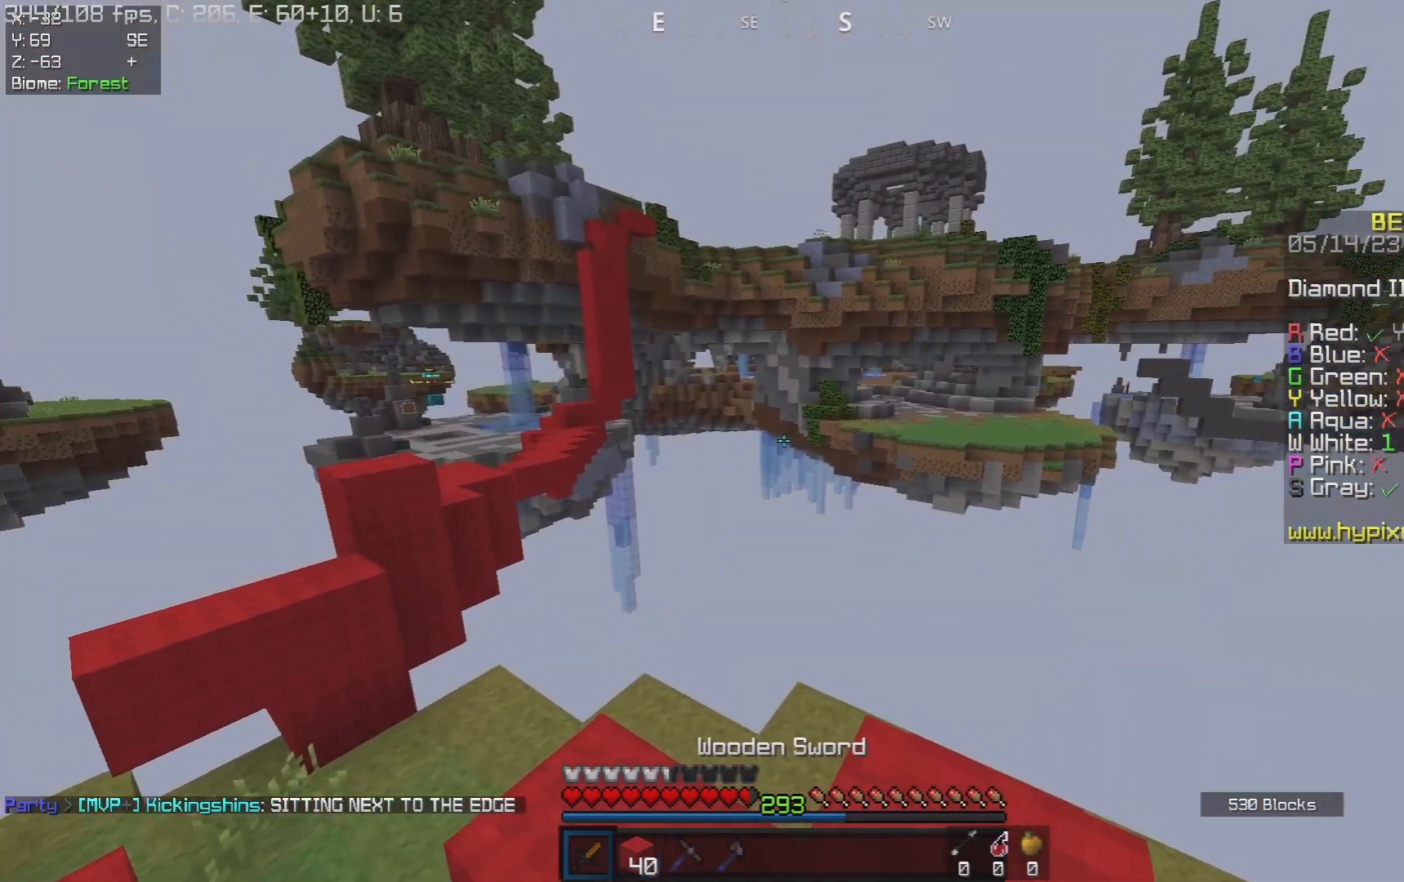
{"keys": ["d", "space", "w"], "mouse": ["left"], "events": [[167, "mouse_left", "down"], [217, "a", "down"], [383, "w", "down"], [450, "d", "down"], [467, "a", "up"]]}
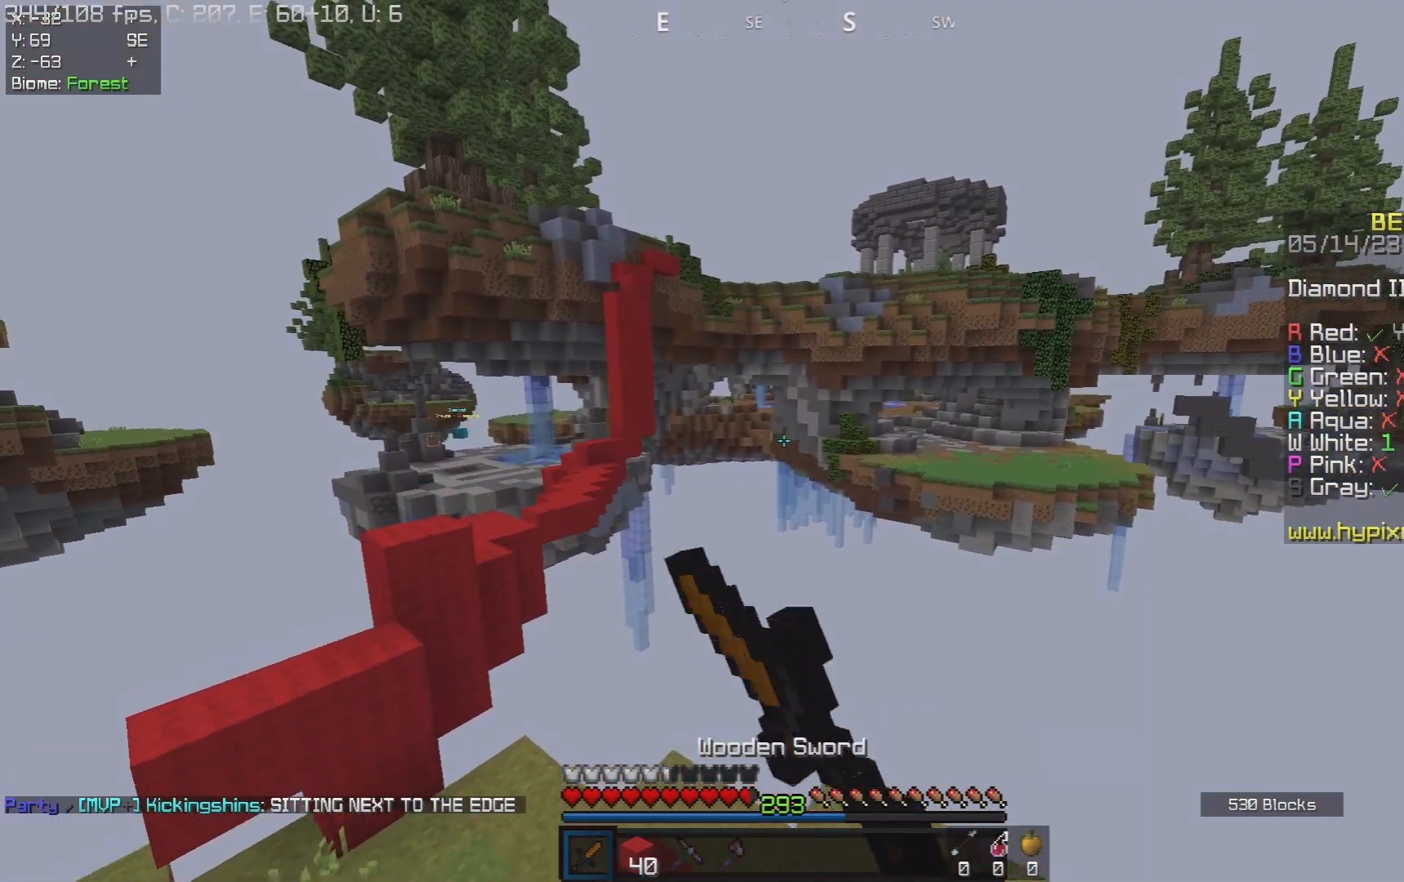
{"keys": ["space"], "mouse": ["left"], "events": [[50, "w", "up"], [100, "d", "up"]]}
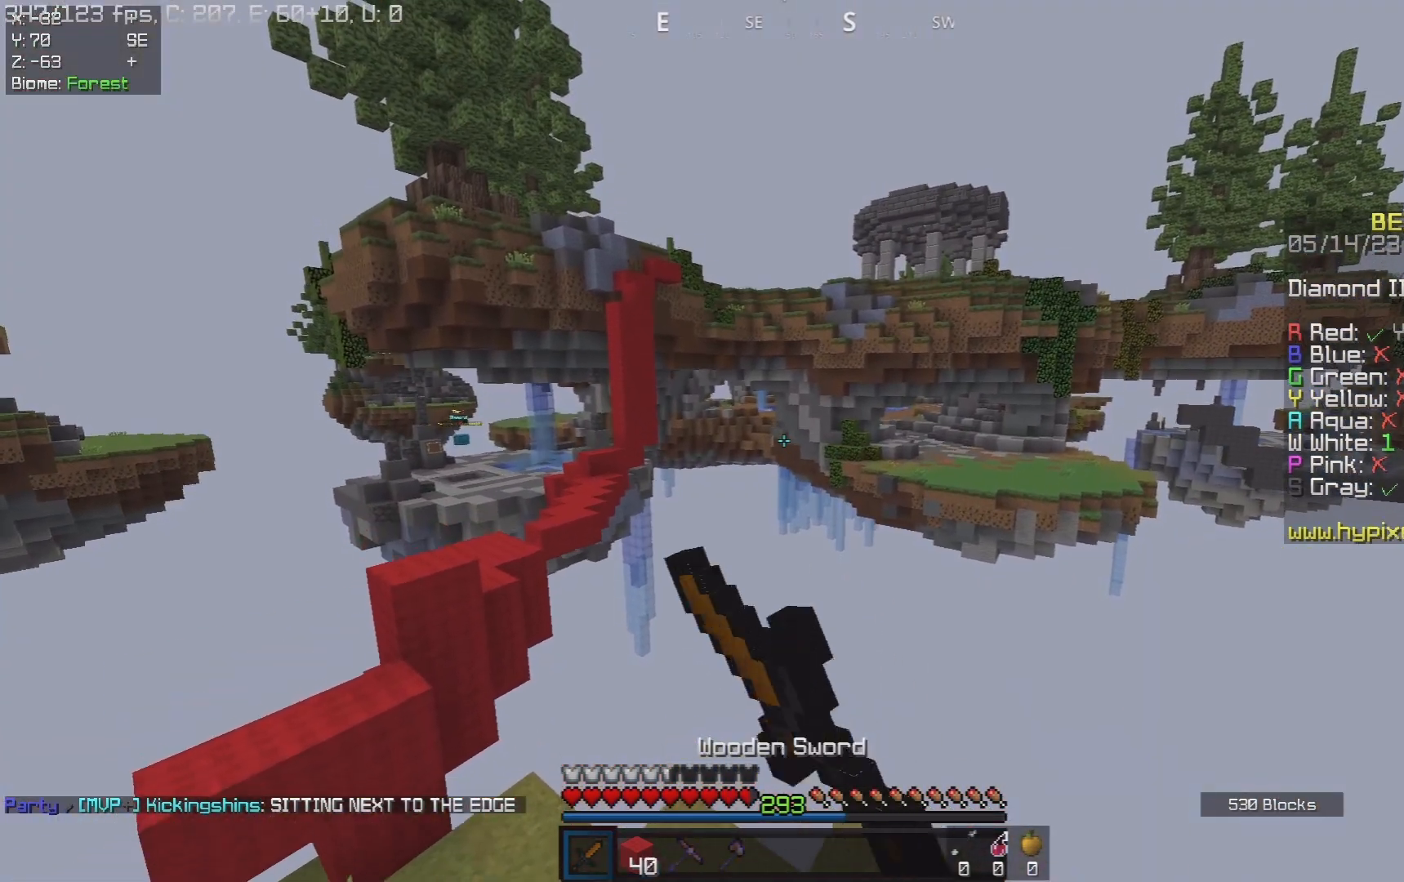
{"keys": ["space", "w"], "mouse": ["left"], "events": [[200, "d", "down"], [350, "d", "up"], [450, "w", "down"]]}
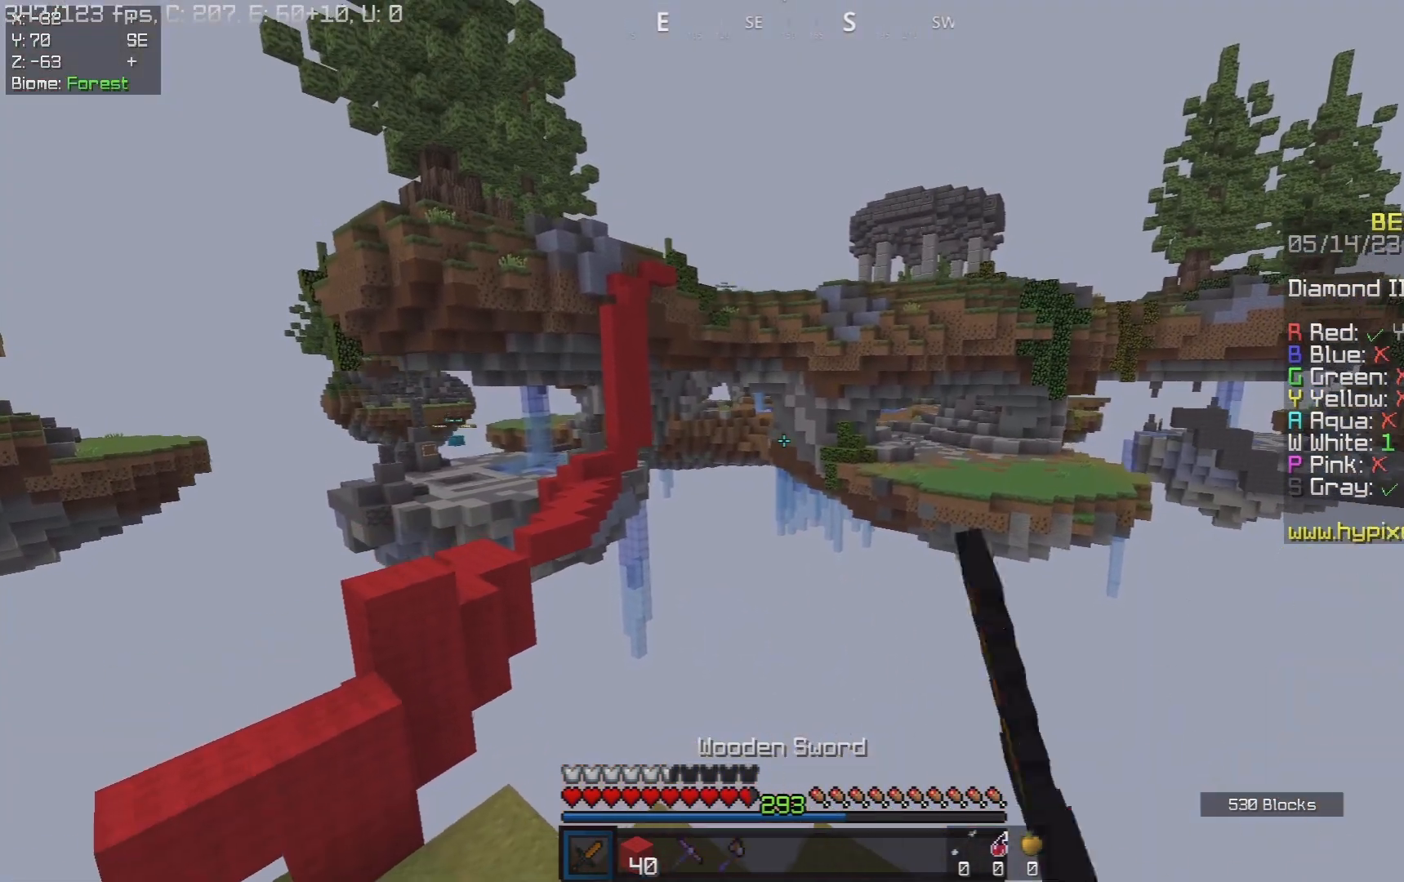
{"keys": ["space"], "mouse": ["left"], "events": [[67, "a", "down"], [167, "w", "up"], [250, "a", "up"]]}
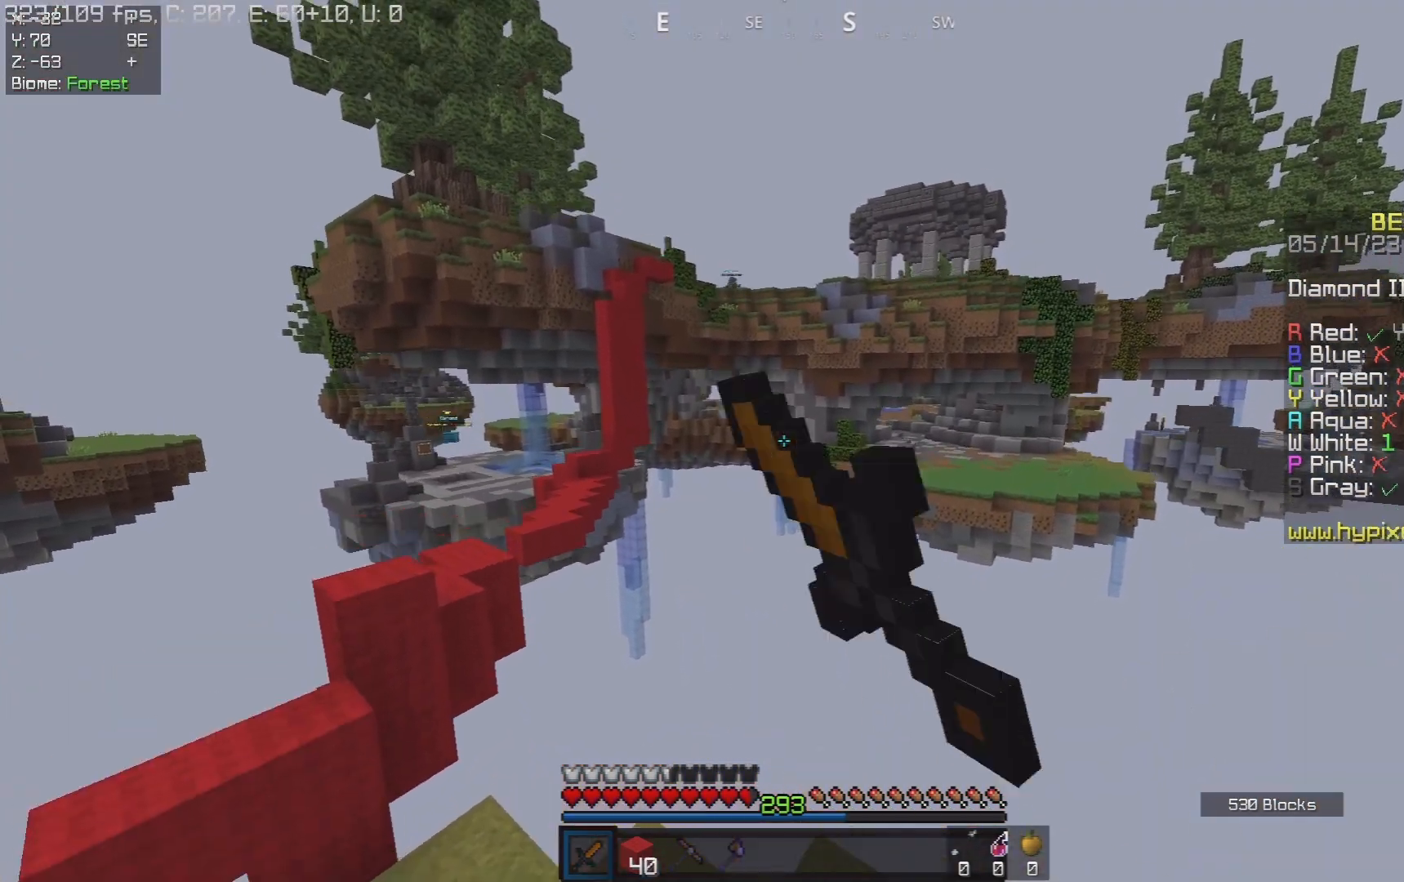
{"keys": ["space"], "mouse": ["left"], "events": []}